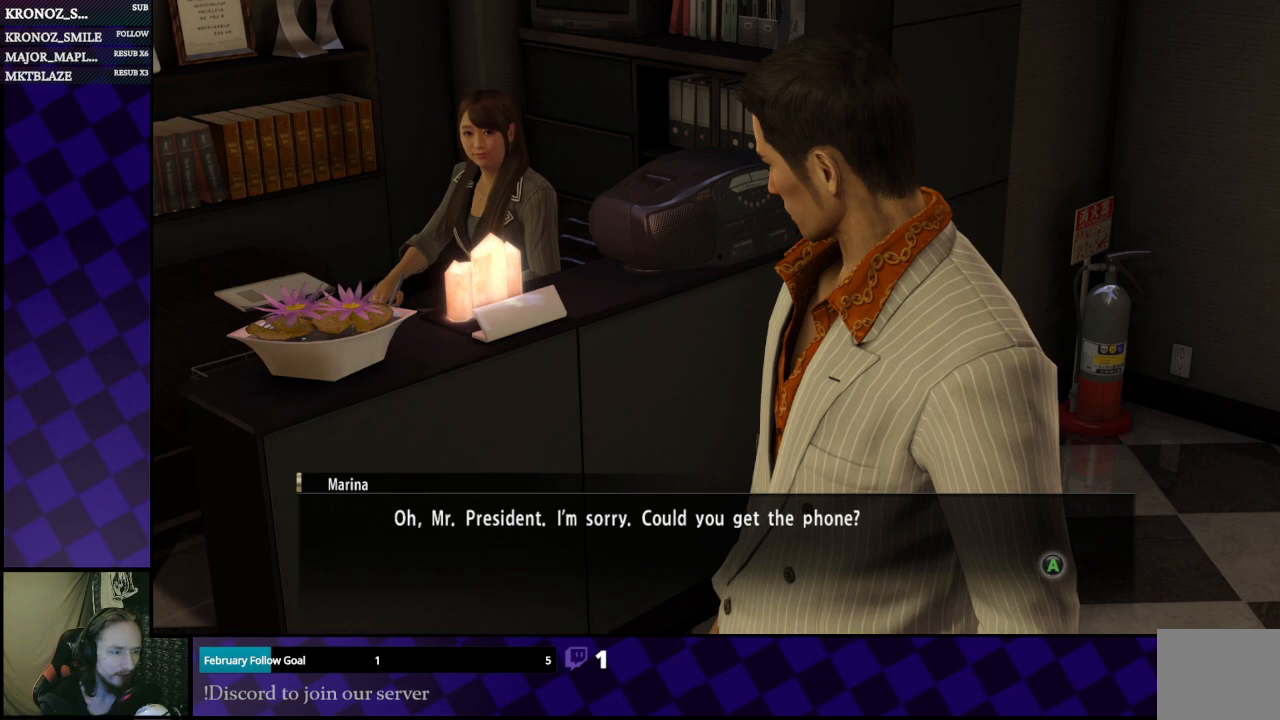
Gameplay with a controller (Xbox layout); each line is a JSON object with the inputs held at the frame after it. "events" lists button and stick changes between this image and that frame as [ms after this image, input, new state], when the widget could be followed in between.
{"buttons": [], "left_stick": "center", "right_stick": "center", "events": [[300, "A", "down"], [433, "A", "up"]]}
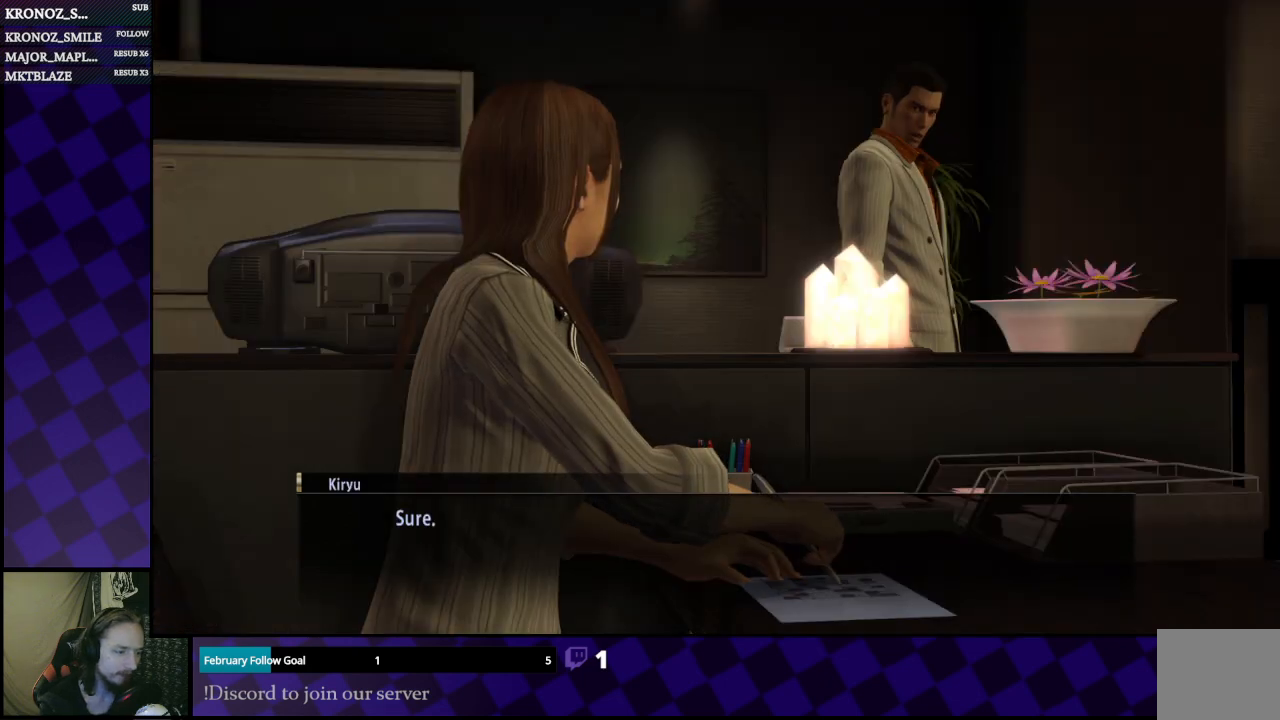
{"buttons": [], "left_stick": "center", "right_stick": "center", "events": []}
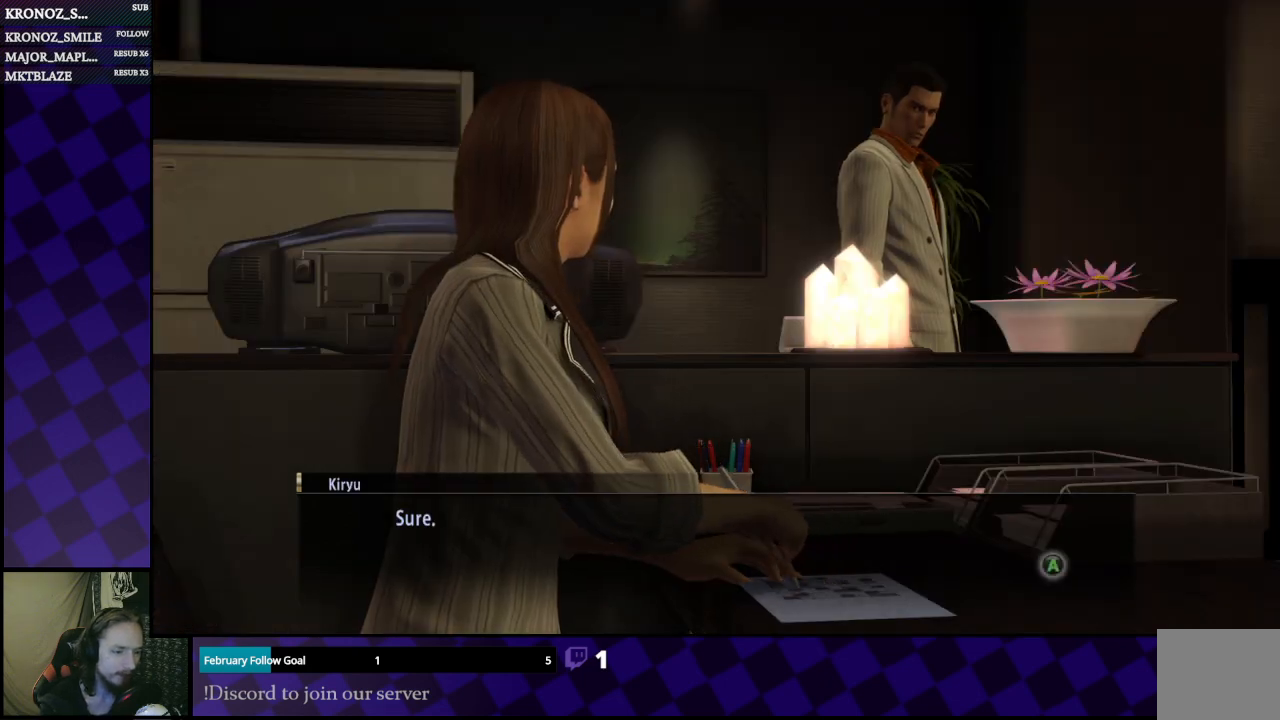
{"buttons": [], "left_stick": "center", "right_stick": "center", "events": []}
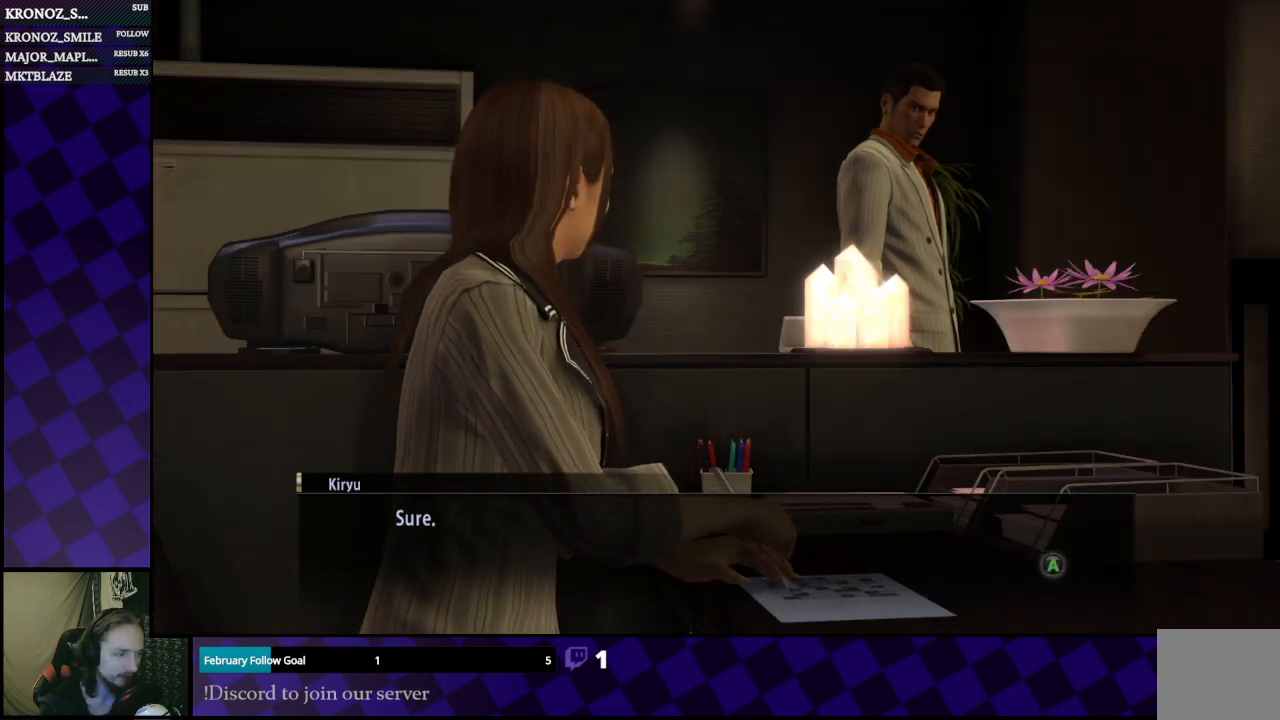
{"buttons": [], "left_stick": "center", "right_stick": "center", "events": [[233, "A", "down"], [367, "A", "up"]]}